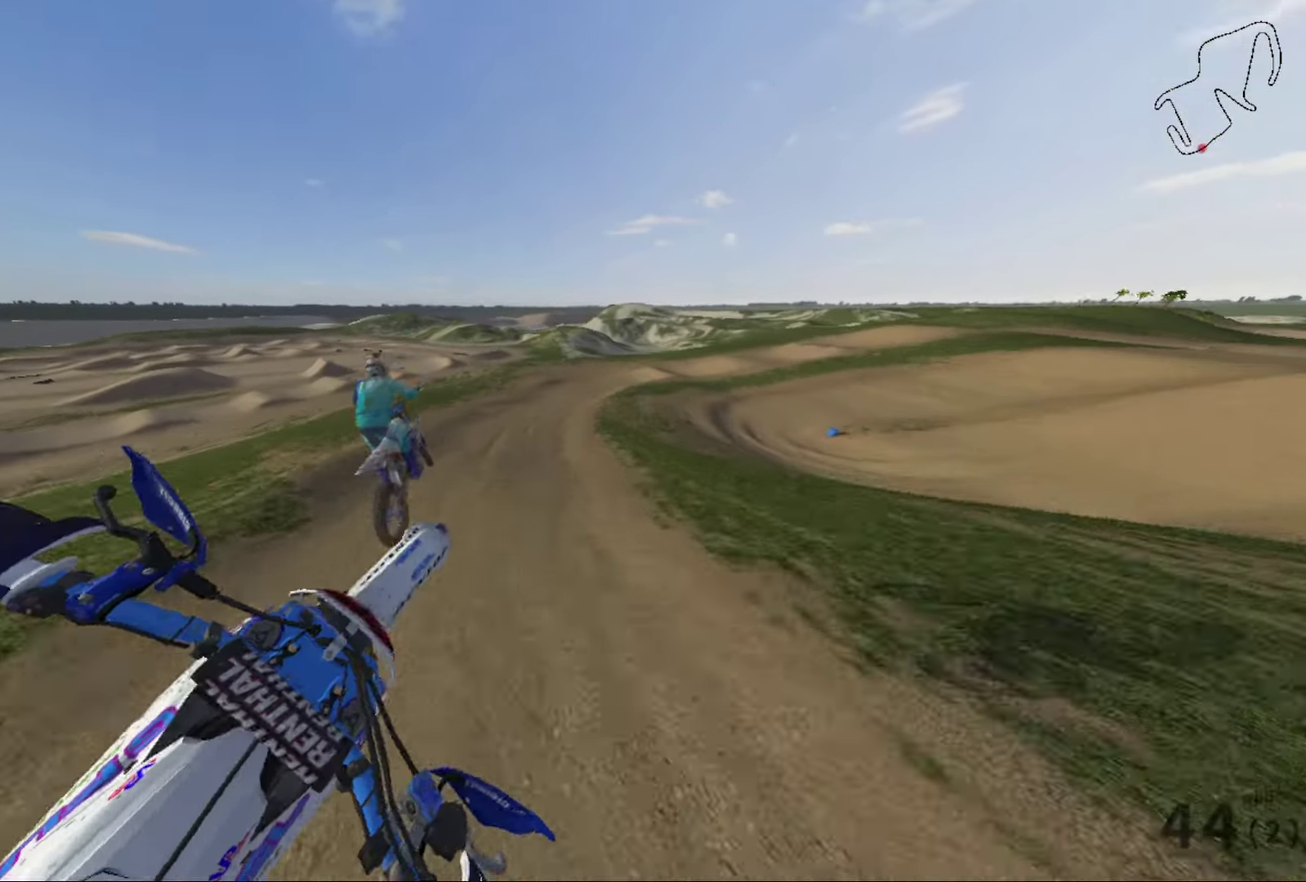
Gameplay with a controller (Xbox layout); each line is a JSON object with the inputs held at the frame after it (dt_ms = milliseconds from this image to that frame). "events" lists button and stick changes between this image and that frame as [ms after this image, input, new state], when the widget could be followed in between.
{"dt_ms": 600, "buttons": ["R2"], "left_stick": "center", "right_stick": "up", "events": [[133, "right_stick", "up"], [334, "R2", "down"]]}
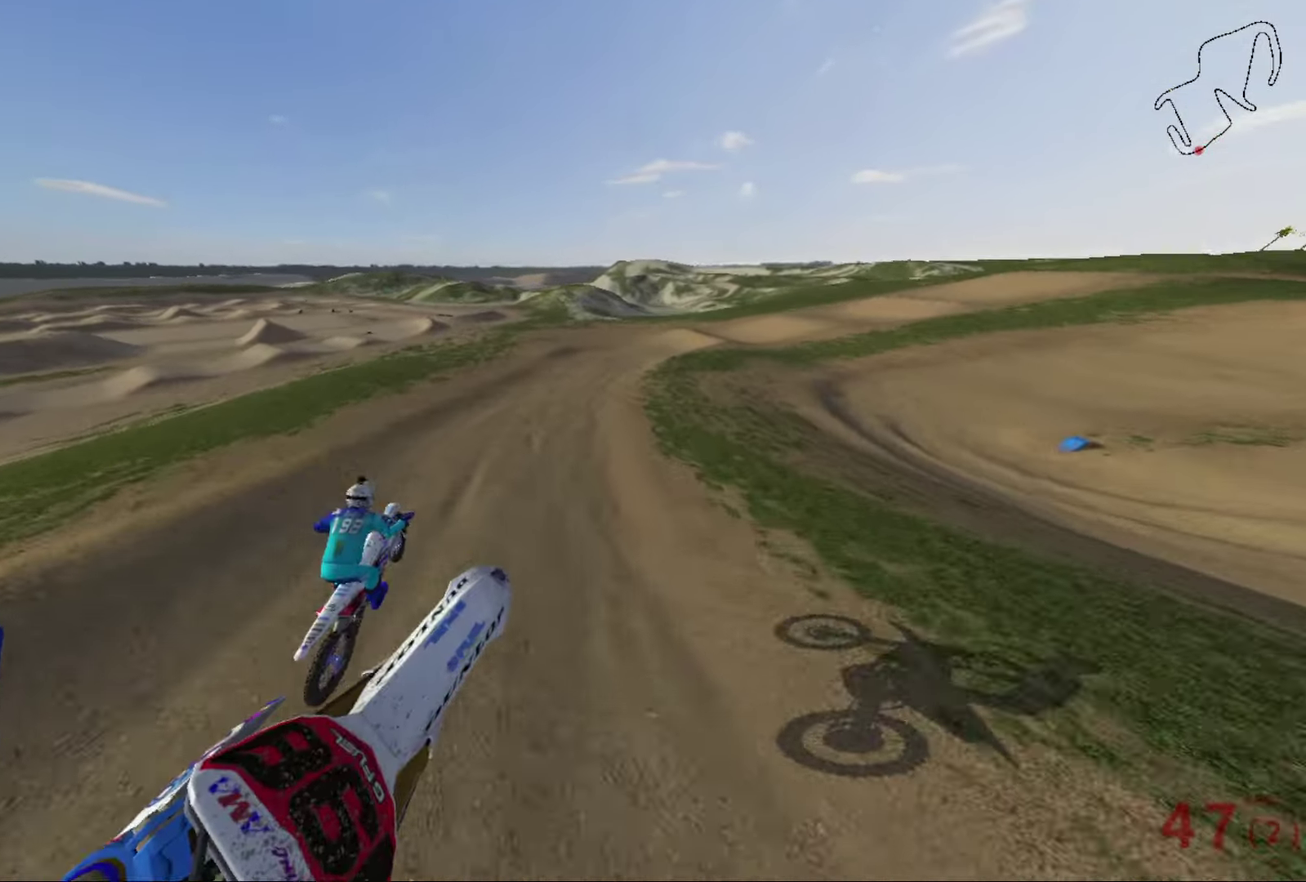
{"dt_ms": 401, "buttons": ["R2"], "left_stick": "right", "right_stick": "up", "events": [[401, "left_stick", "right"]]}
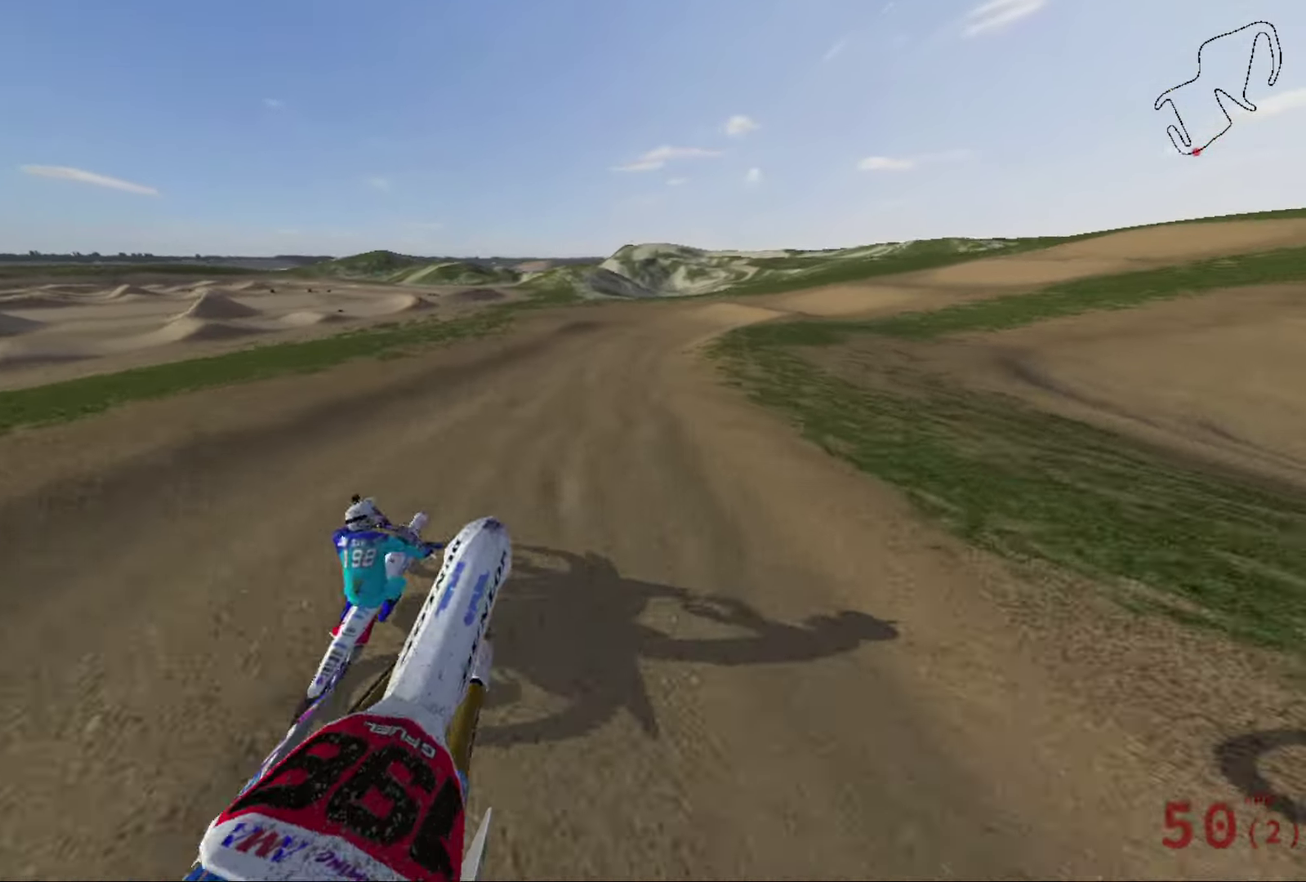
{"dt_ms": 500, "buttons": ["R2"], "left_stick": "right", "right_stick": "right", "events": [[100, "right_stick", "right"]]}
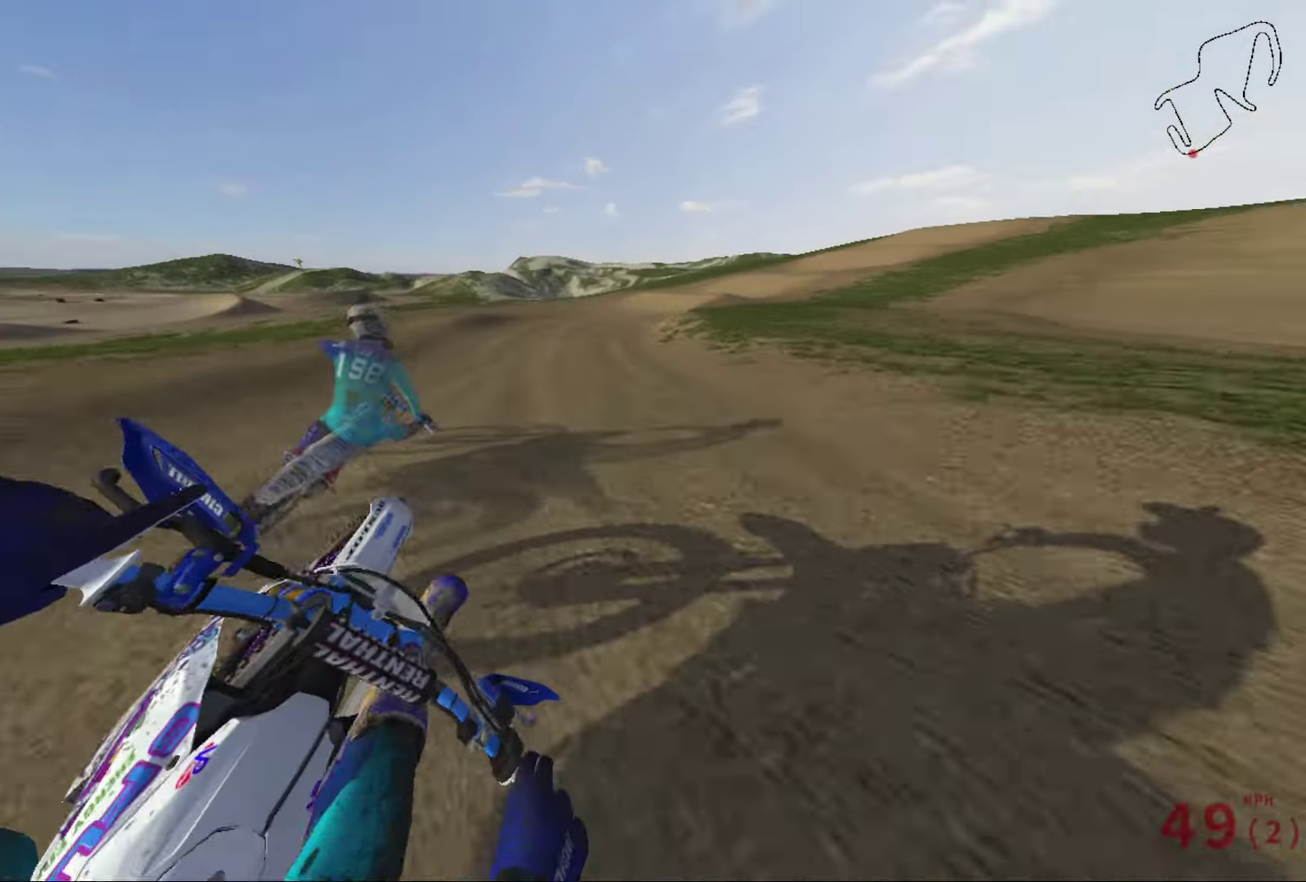
{"dt_ms": 501, "buttons": [], "left_stick": "right", "right_stick": "right", "events": [[301, "R2", "up"]]}
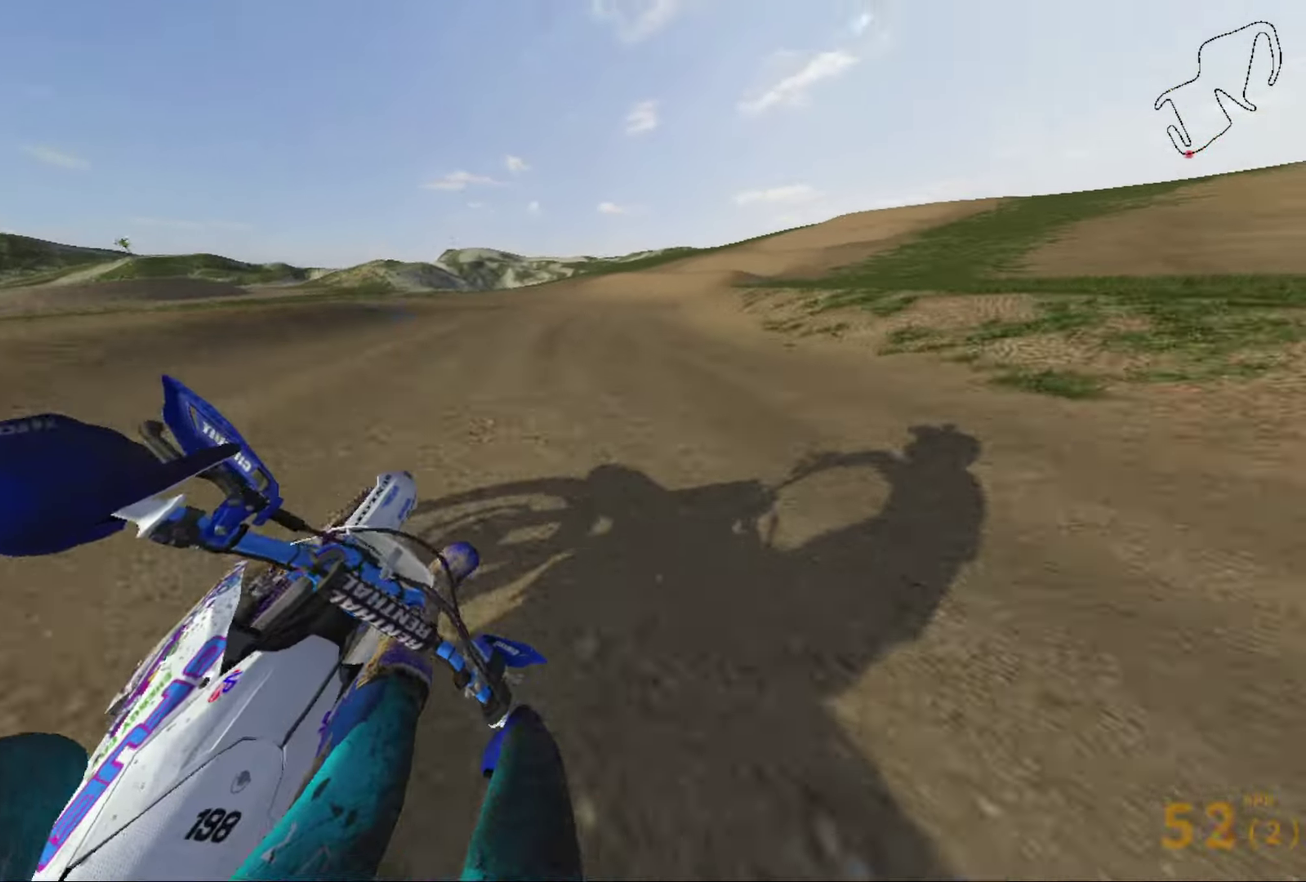
{"dt_ms": 300, "buttons": [], "left_stick": "right", "right_stick": "right", "events": []}
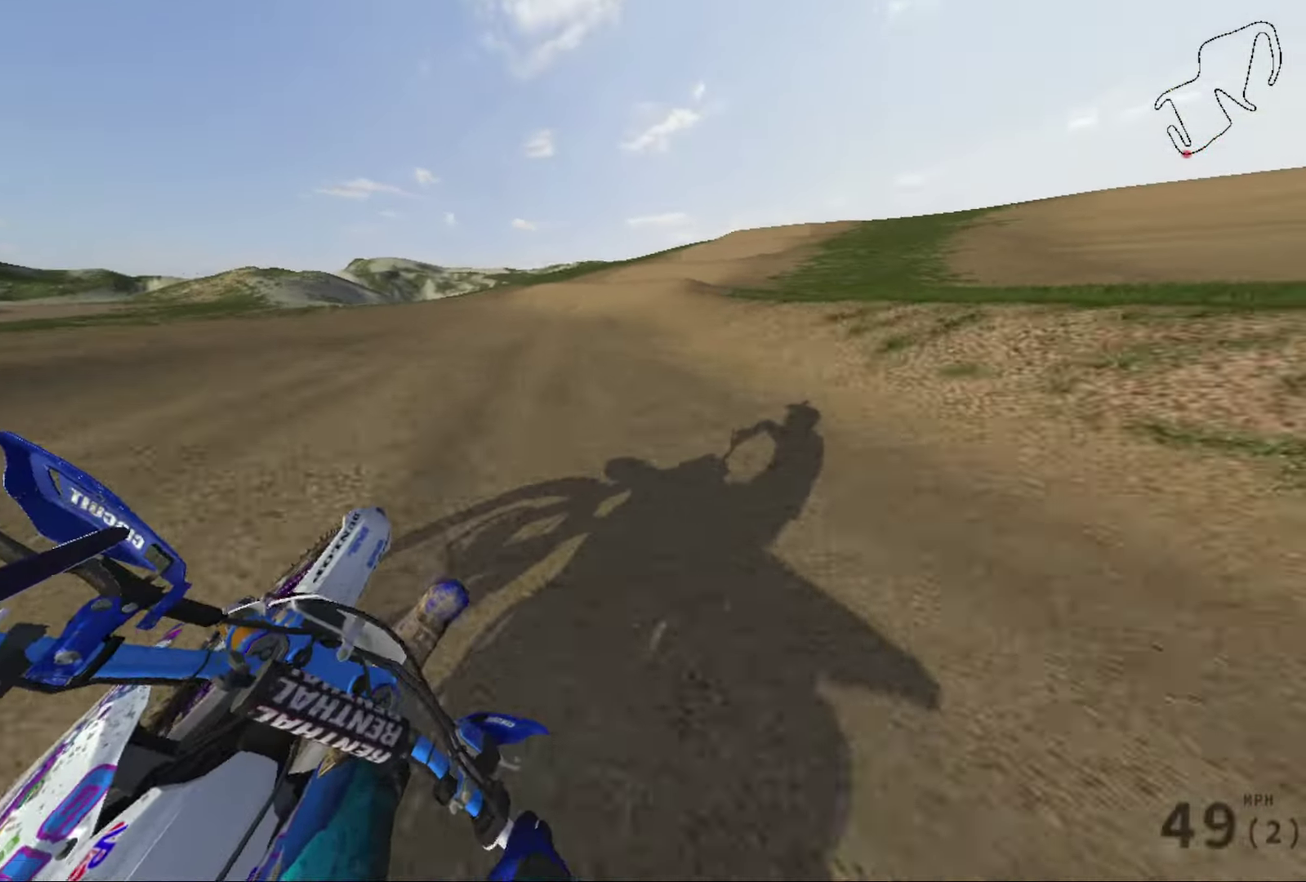
{"dt_ms": 901, "buttons": [], "left_stick": "right", "right_stick": "center", "events": [[200, "R2", "down"], [300, "R2", "up"], [534, "R2", "down"], [601, "left_stick", "center"], [701, "right_stick", "center"], [801, "left_stick", "right"], [834, "R2", "up"]]}
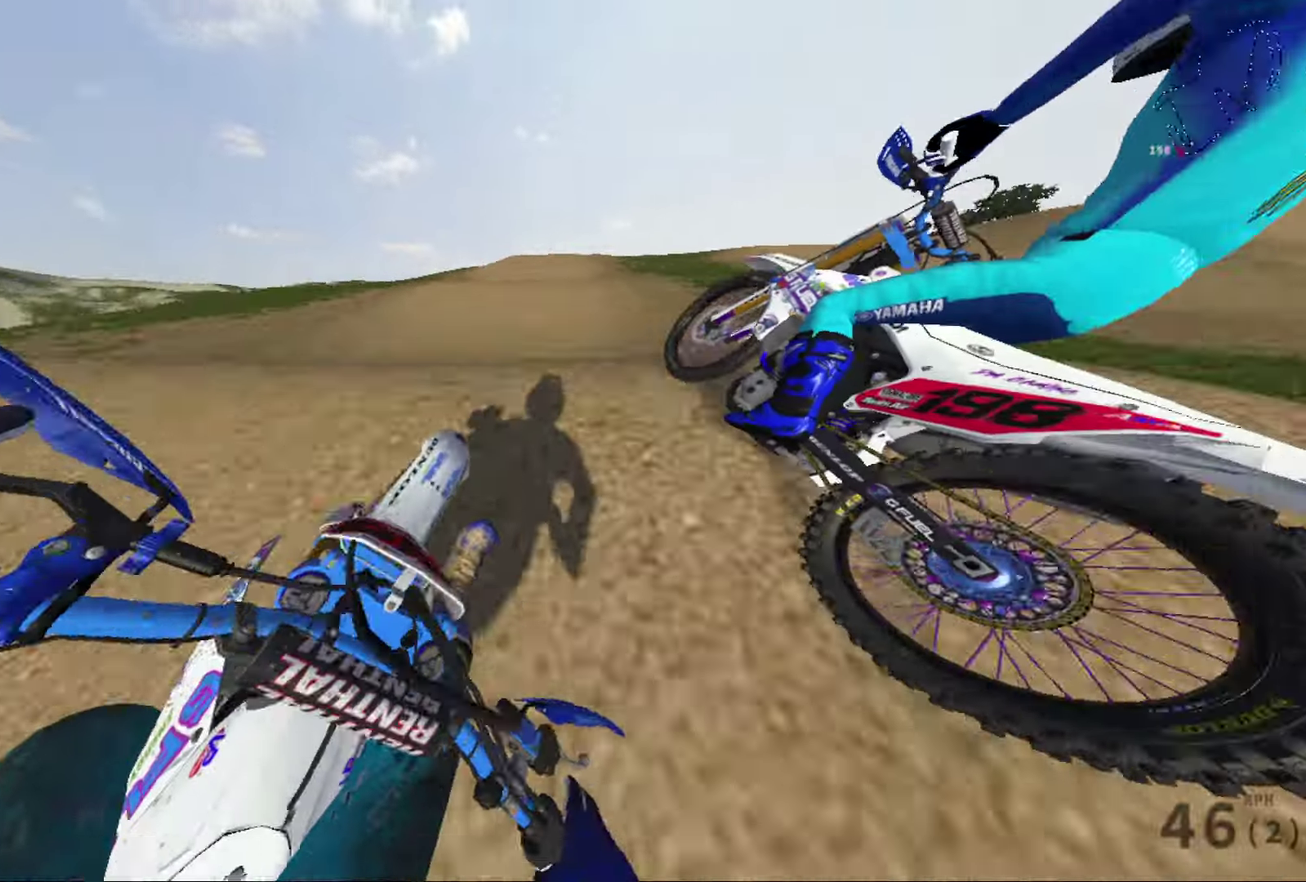
{"dt_ms": 300, "buttons": [], "left_stick": "left", "right_stick": "center", "events": [[33, "R2", "down"], [200, "R2", "up"], [300, "left_stick", "left"]]}
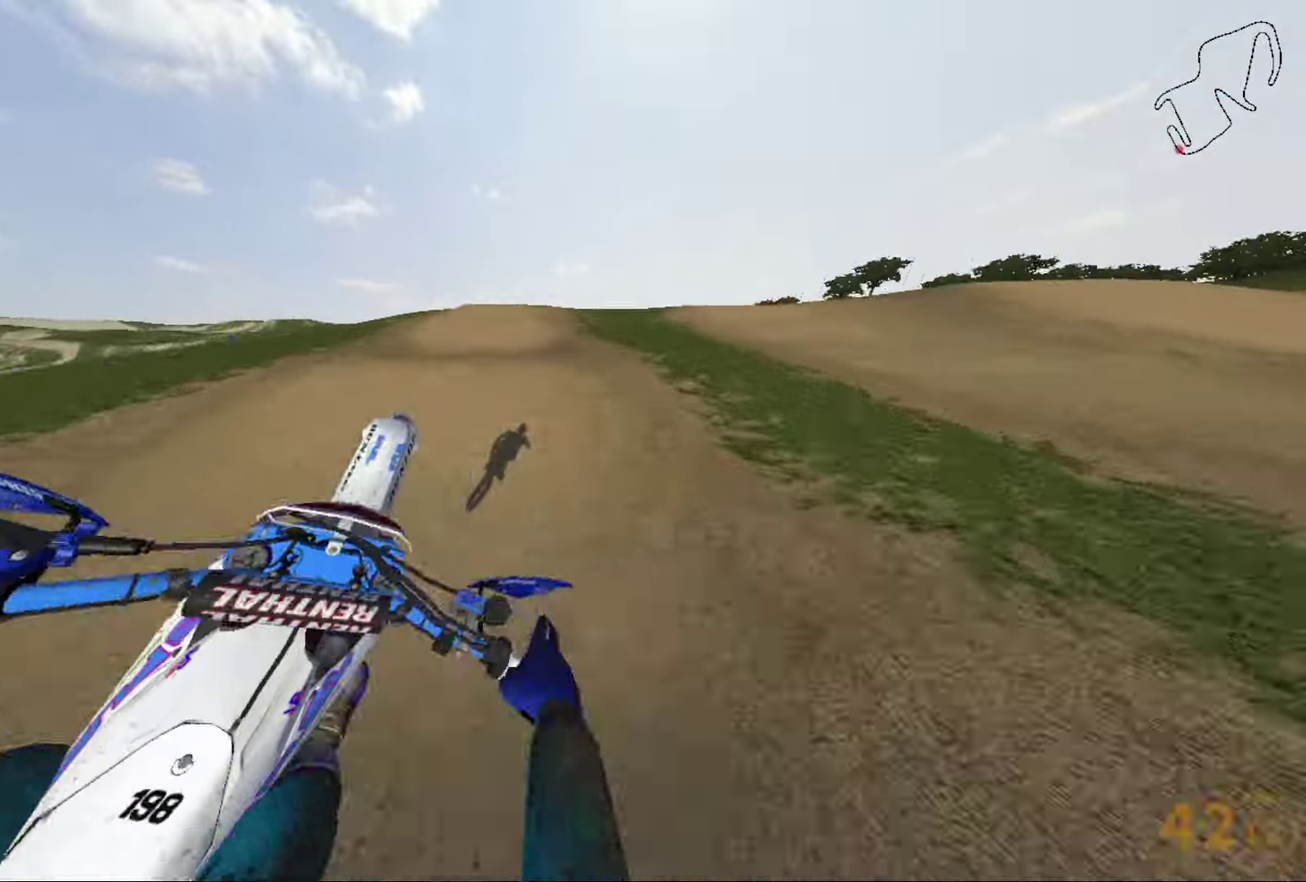
{"dt_ms": 501, "buttons": [], "left_stick": "left", "right_stick": "center", "events": [[234, "right_stick", "up-right"], [367, "right_stick", "center"]]}
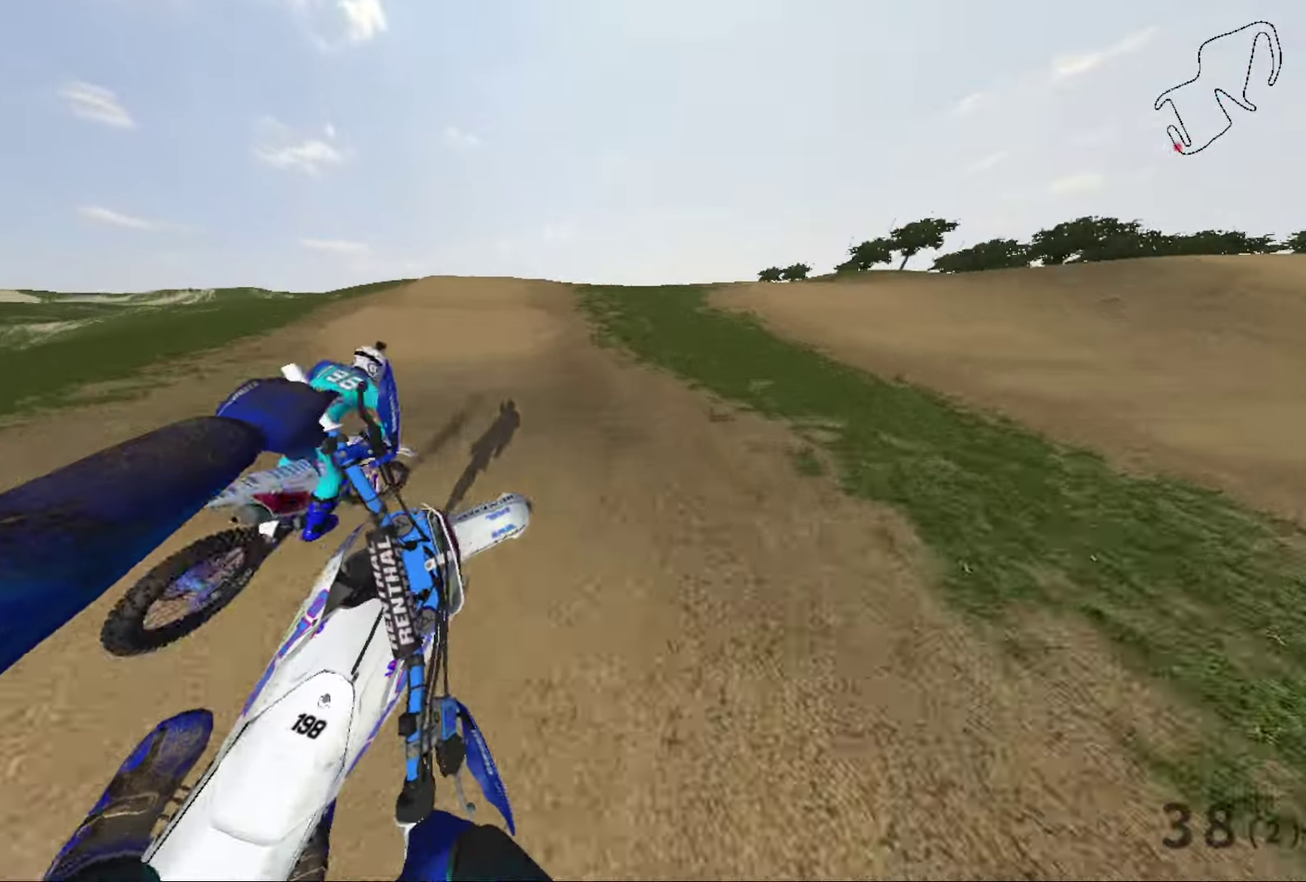
{"dt_ms": 500, "buttons": ["R2"], "left_stick": "left", "right_stick": "center", "events": [[267, "R2", "down"]]}
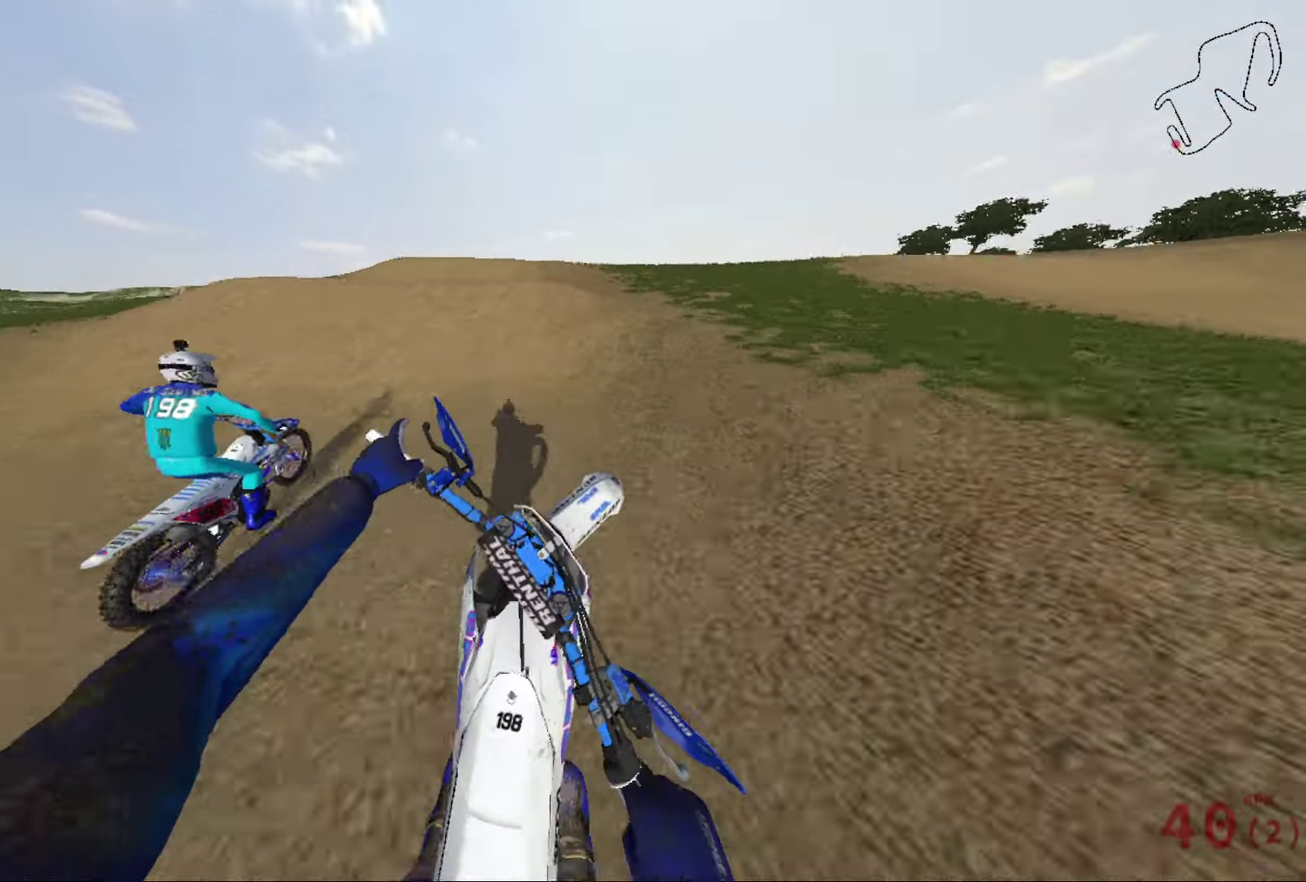
{"dt_ms": 401, "buttons": ["R2"], "left_stick": "center", "right_stick": "up", "events": [[34, "left_stick", "center"], [100, "right_stick", "down-left"], [334, "right_stick", "up"]]}
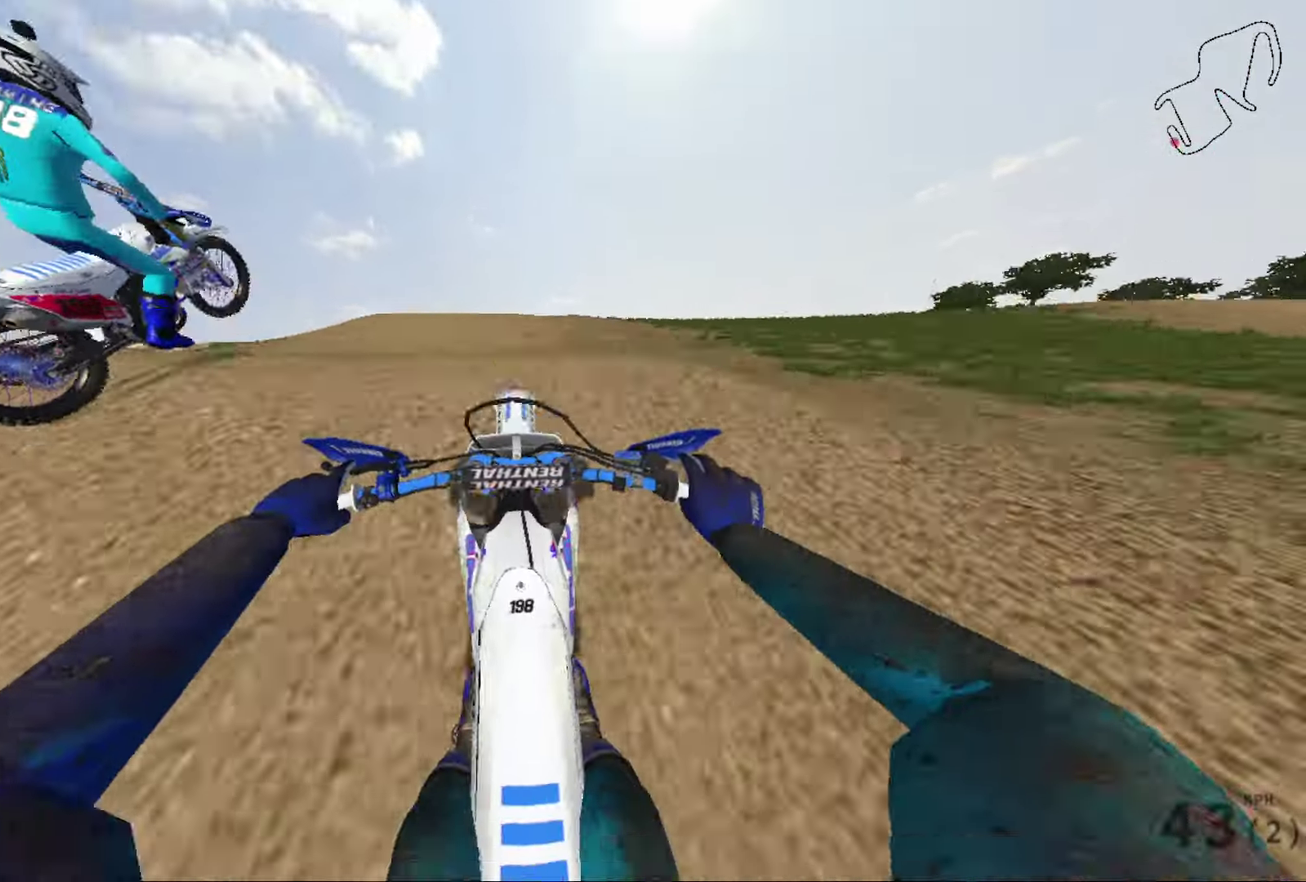
{"dt_ms": 600, "buttons": [], "left_stick": "right", "right_stick": "up", "events": [[100, "left_stick", "right"], [200, "R2", "up"]]}
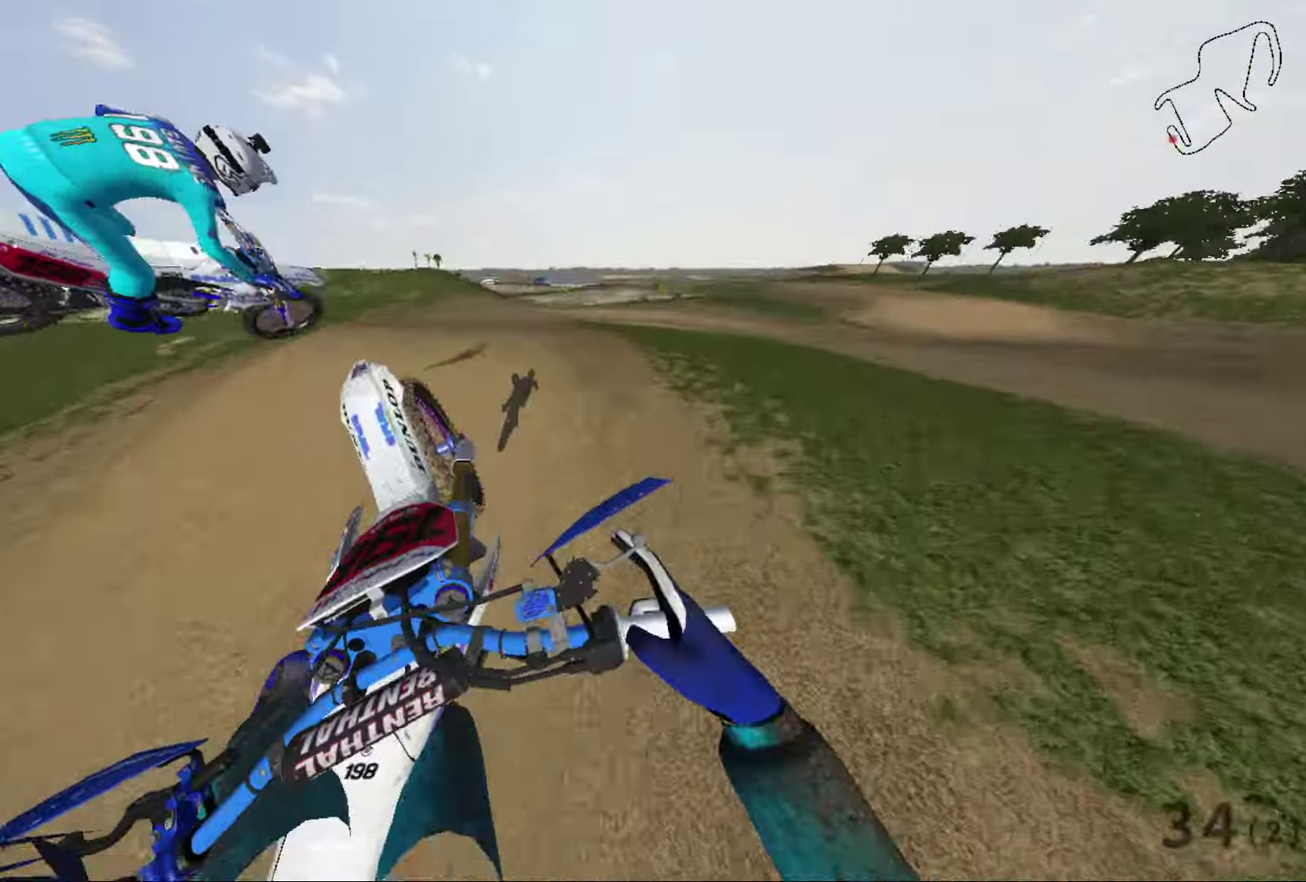
{"dt_ms": 301, "buttons": [], "left_stick": "right", "right_stick": "up", "events": [[167, "R2", "down"], [267, "R2", "up"]]}
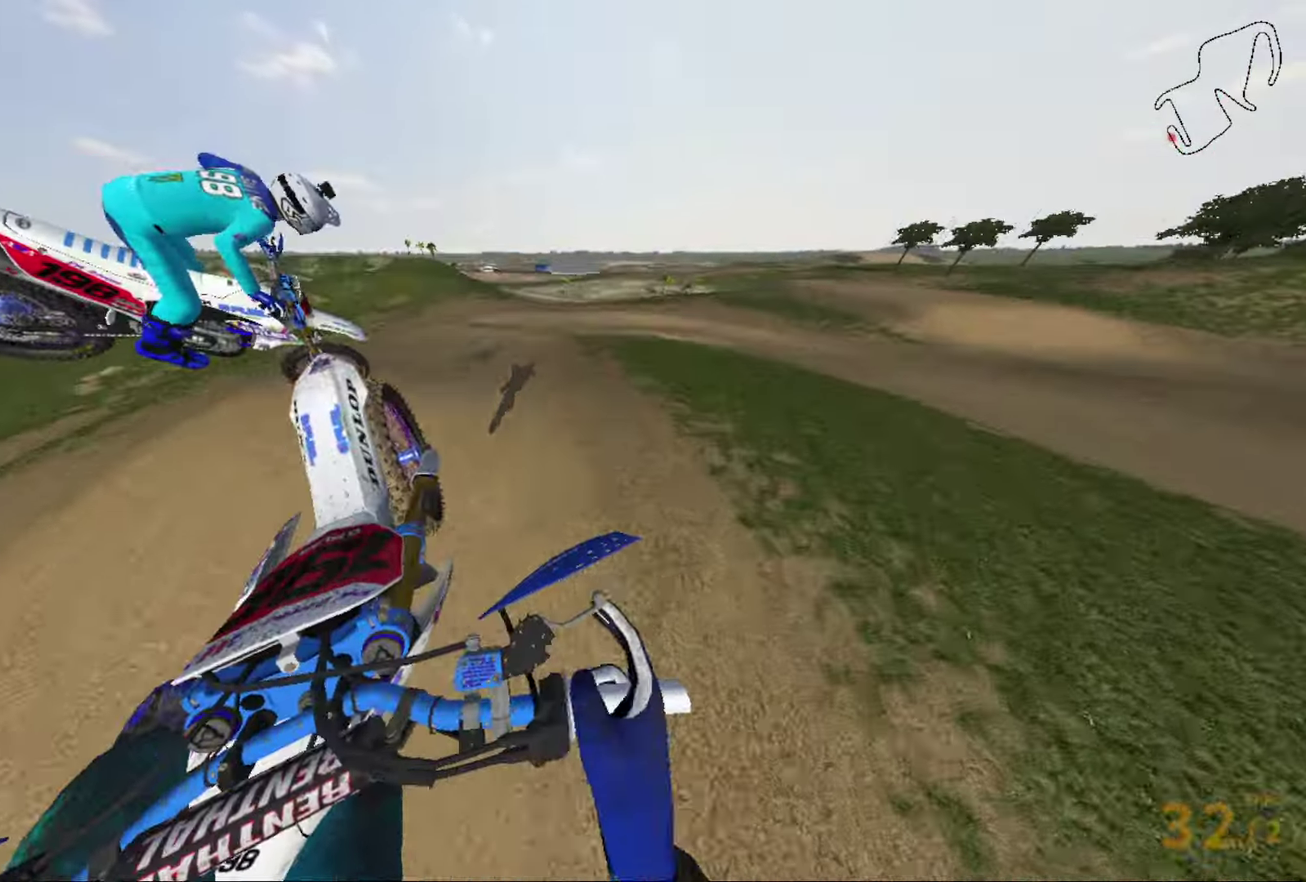
{"dt_ms": 901, "buttons": [], "left_stick": "center", "right_stick": "center", "events": [[166, "left_stick", "center"], [400, "left_stick", "right"], [534, "right_stick", "up-right"], [734, "right_stick", "center"], [800, "left_stick", "up-right"], [867, "left_stick", "center"]]}
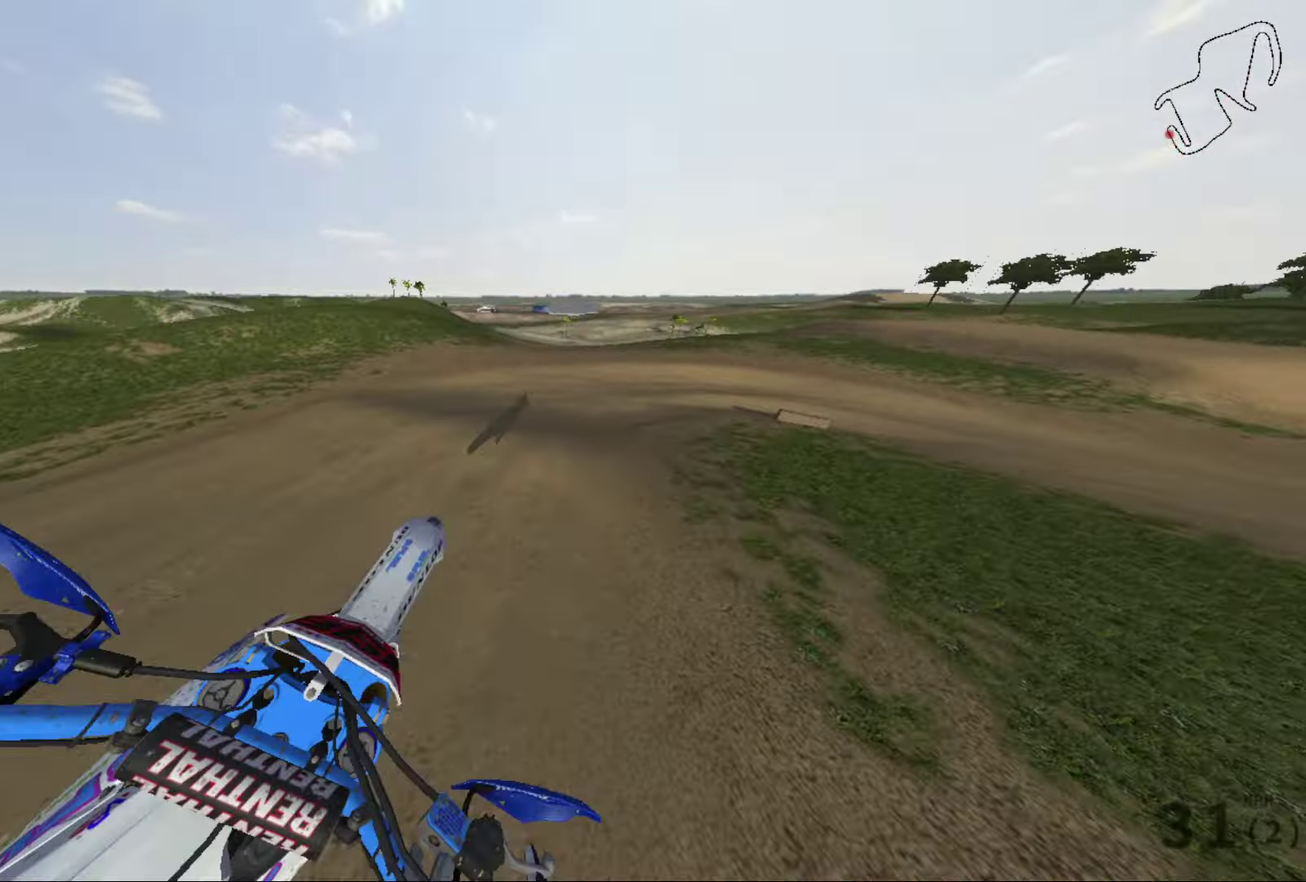
{"dt_ms": 300, "buttons": [], "left_stick": "right", "right_stick": "down", "events": [[66, "right_stick", "down"], [166, "left_stick", "right"]]}
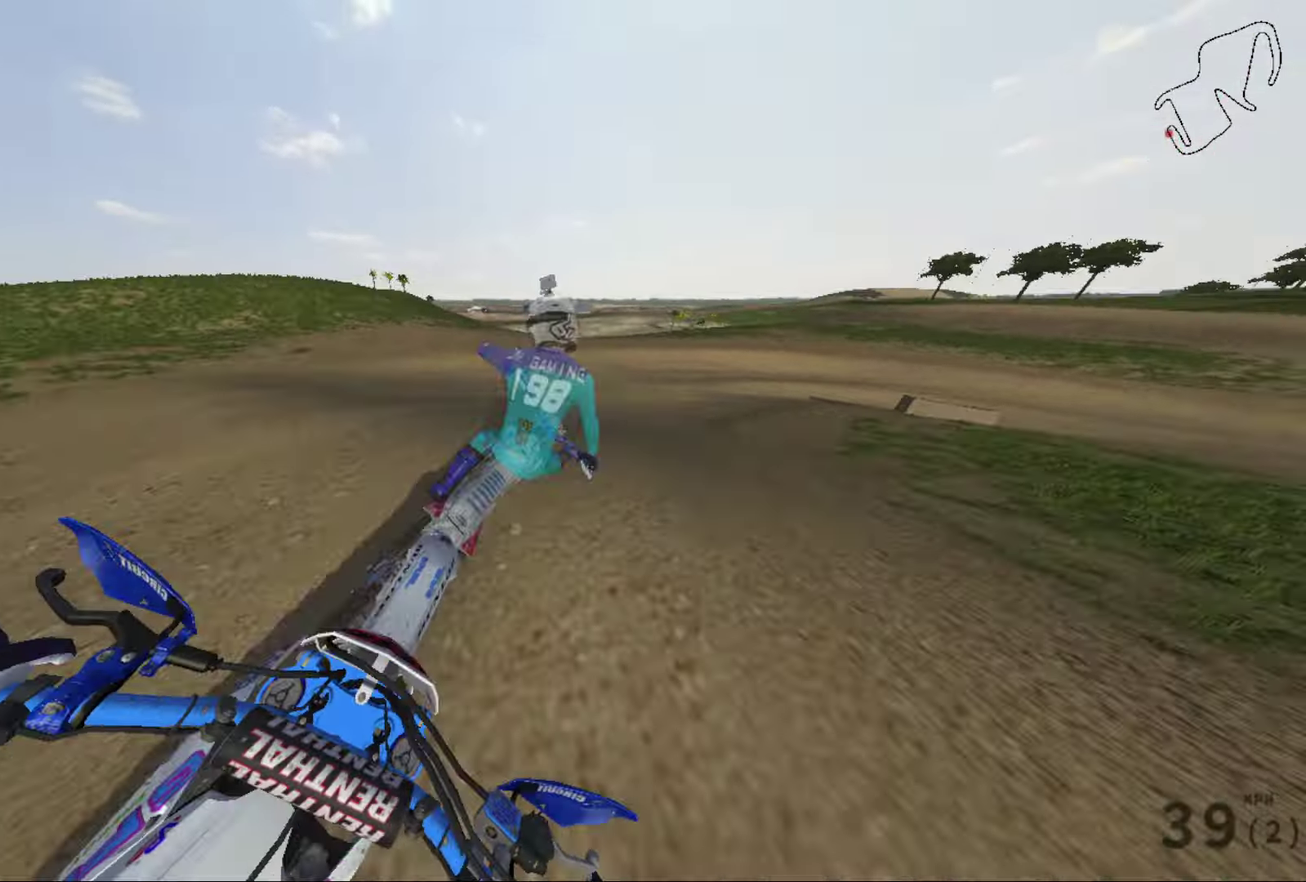
{"dt_ms": 701, "buttons": [], "left_stick": "right", "right_stick": "down-right", "events": [[200, "left_stick", "center"], [300, "right_stick", "down-right"], [567, "left_stick", "right"]]}
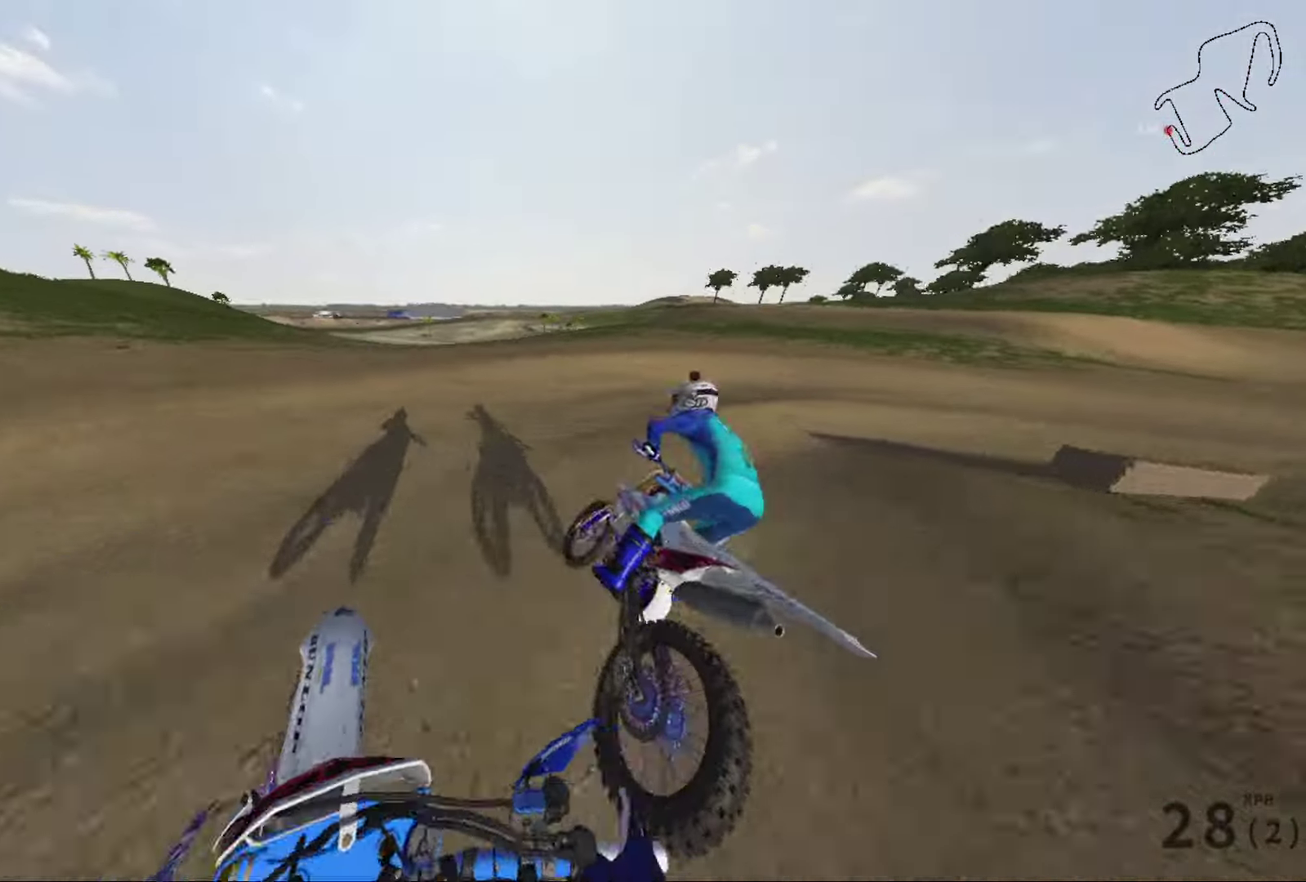
{"dt_ms": 300, "buttons": ["L2"], "left_stick": "right", "right_stick": "down-right", "events": [[100, "L2", "down"]]}
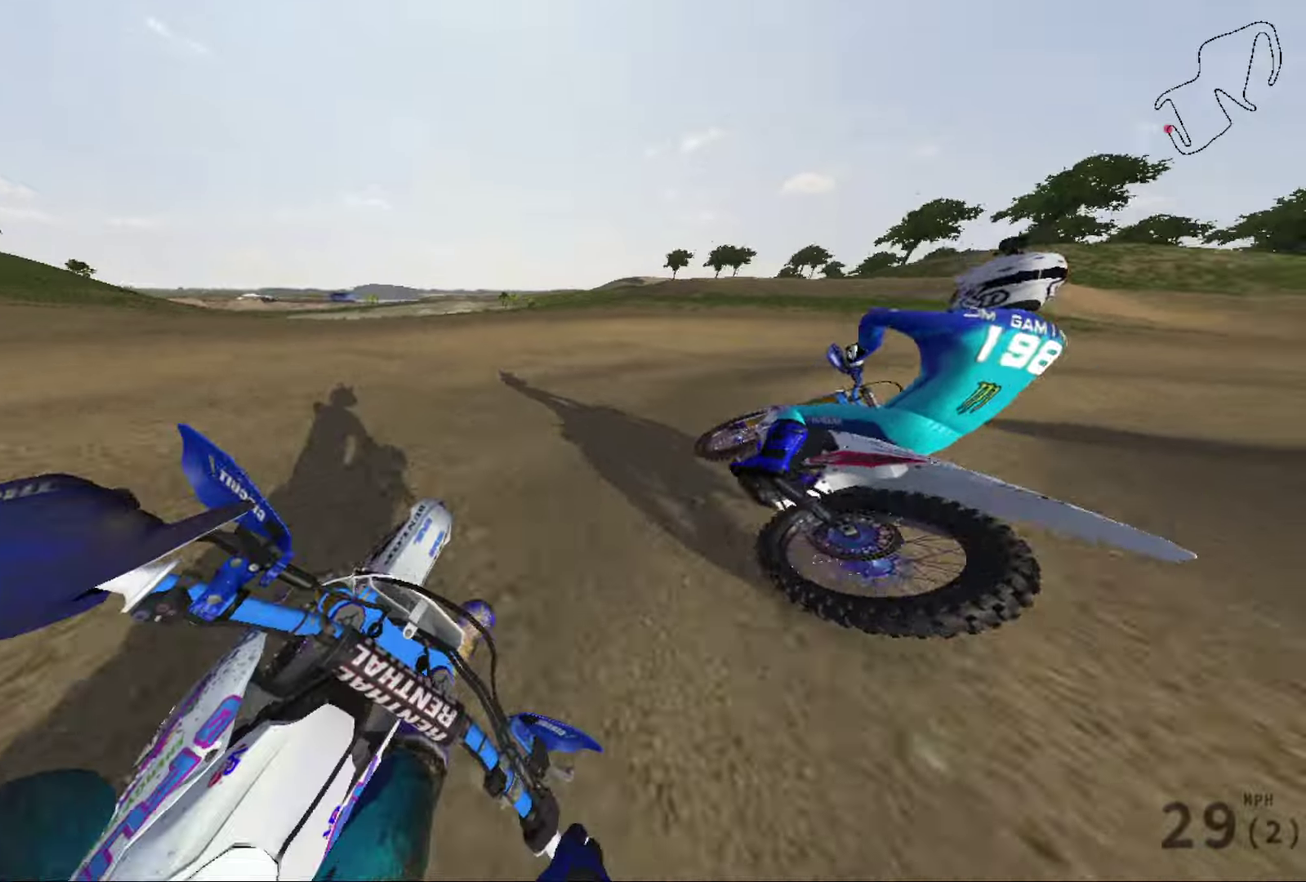
{"dt_ms": 600, "buttons": [], "left_stick": "right", "right_stick": "down-right", "events": [[534, "L2", "up"]]}
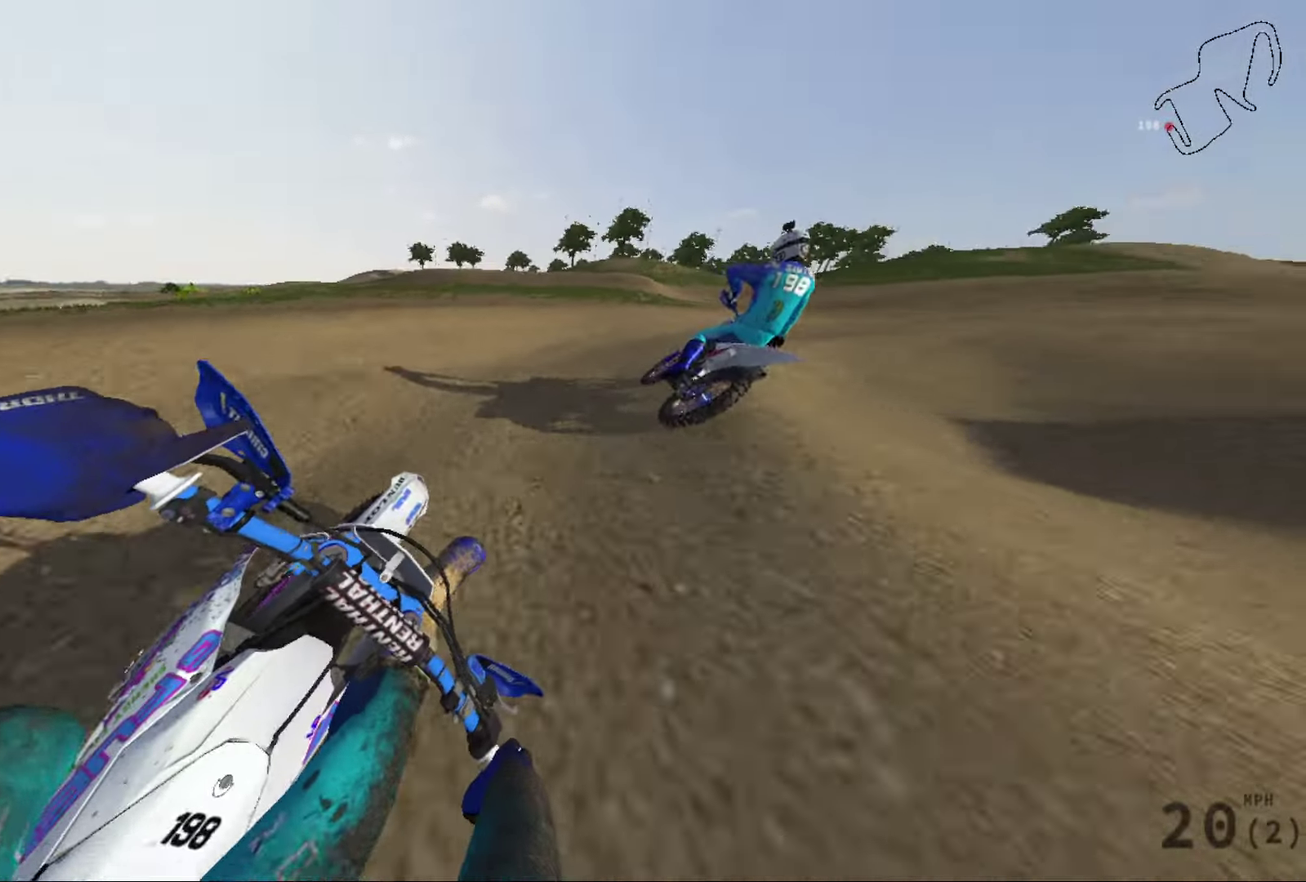
{"dt_ms": 401, "buttons": ["R2"], "left_stick": "right", "right_stick": "down-right", "events": [[301, "R2", "down"]]}
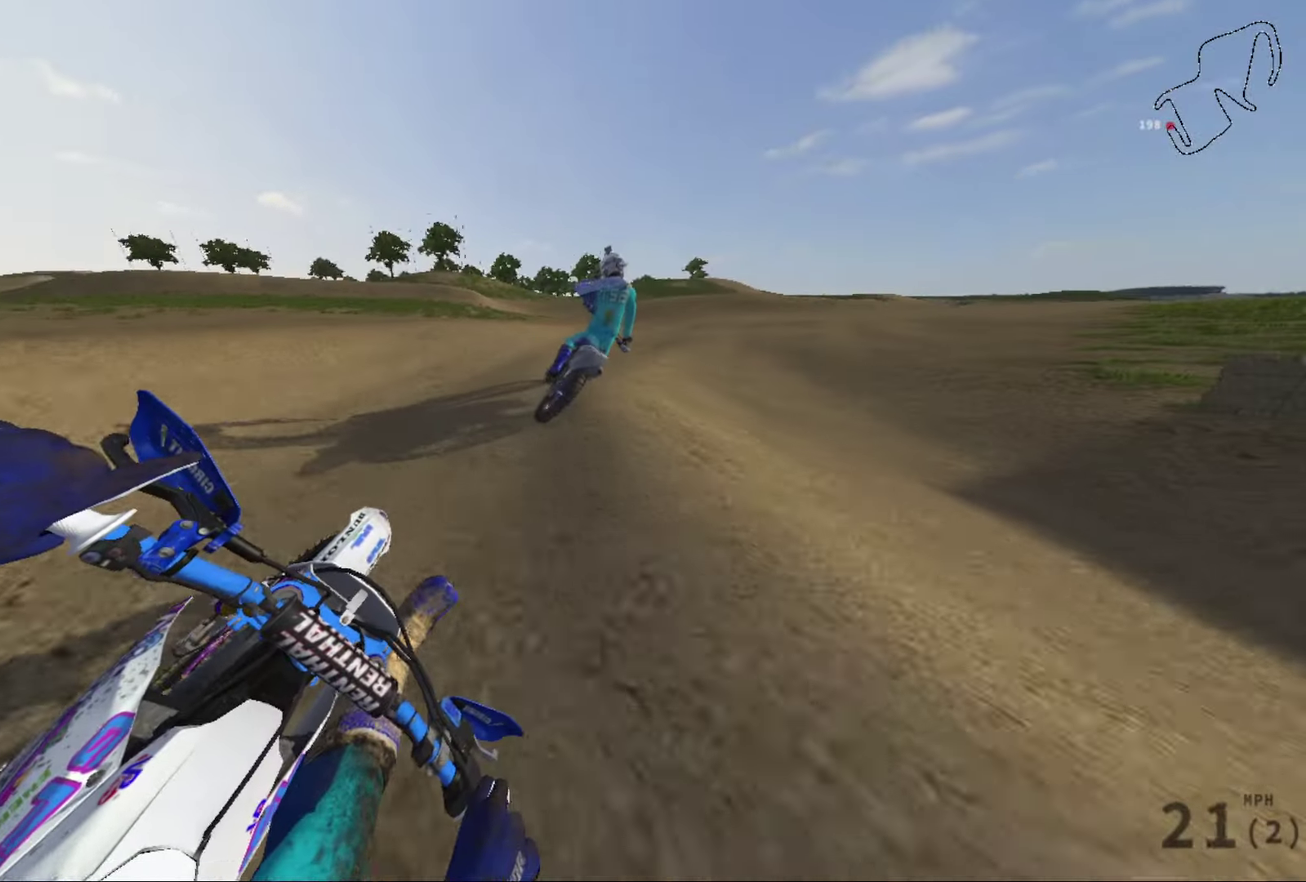
{"dt_ms": 400, "buttons": ["R2"], "left_stick": "right", "right_stick": "right", "events": [[67, "right_stick", "right"], [133, "right_stick", "down-right"], [300, "right_stick", "right"]]}
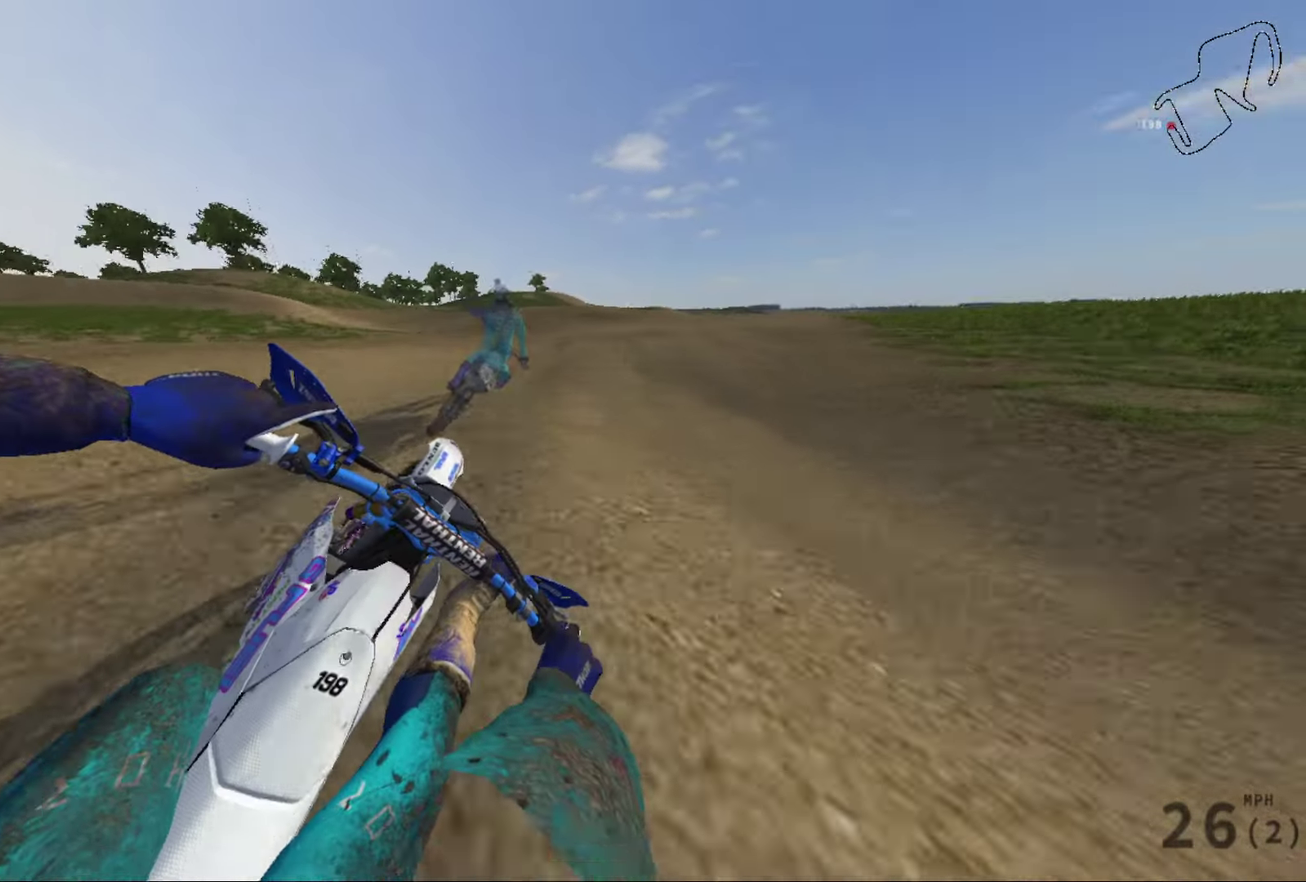
{"dt_ms": 601, "buttons": ["R2"], "left_stick": "center", "right_stick": "right", "events": [[601, "left_stick", "center"]]}
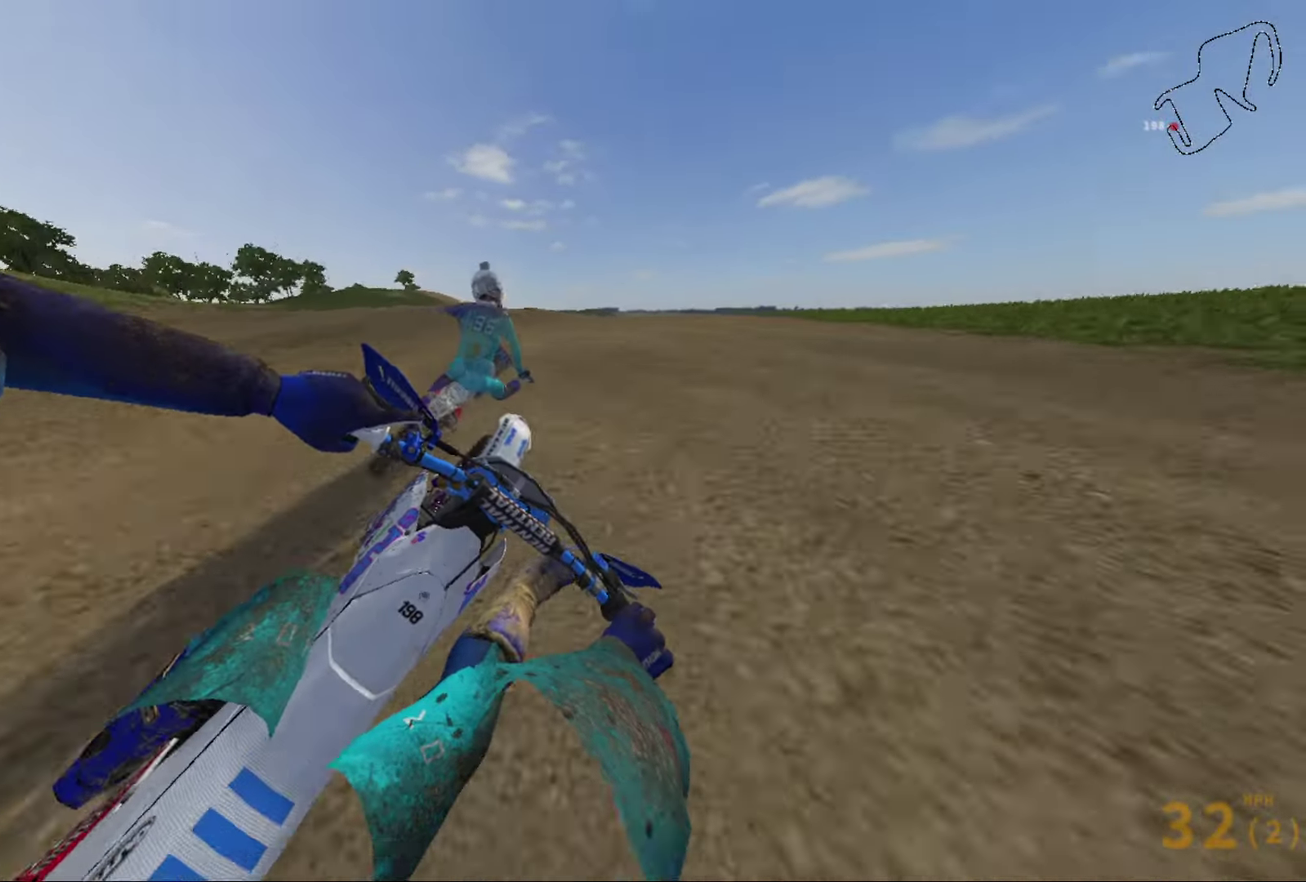
{"dt_ms": 300, "buttons": ["R2"], "left_stick": "center", "right_stick": "down-right", "events": [[100, "right_stick", "down-right"]]}
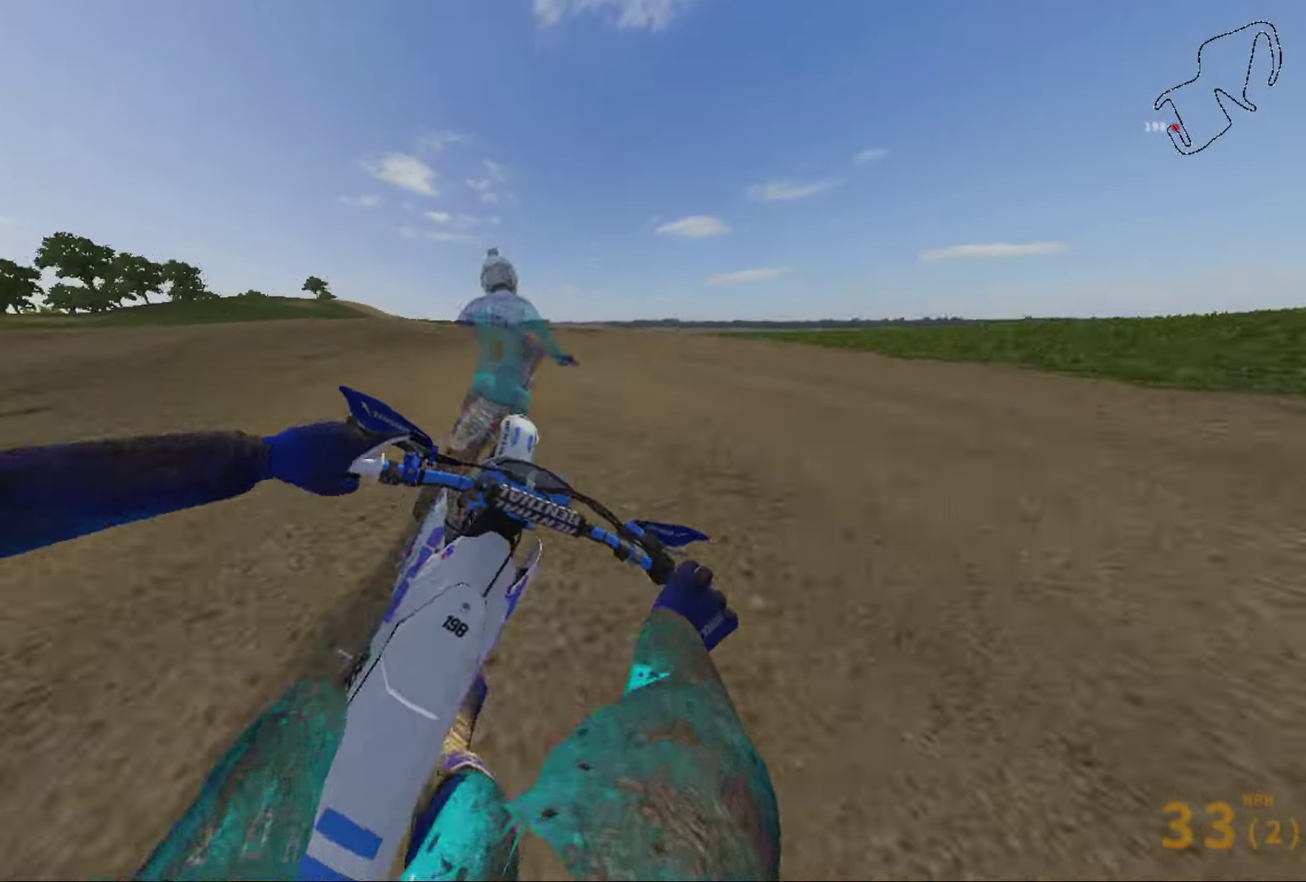
{"dt_ms": 801, "buttons": ["R2"], "left_stick": "center", "right_stick": "down-right", "events": [[200, "left_stick", "right"], [434, "R2", "up"], [501, "R2", "down"], [768, "left_stick", "center"]]}
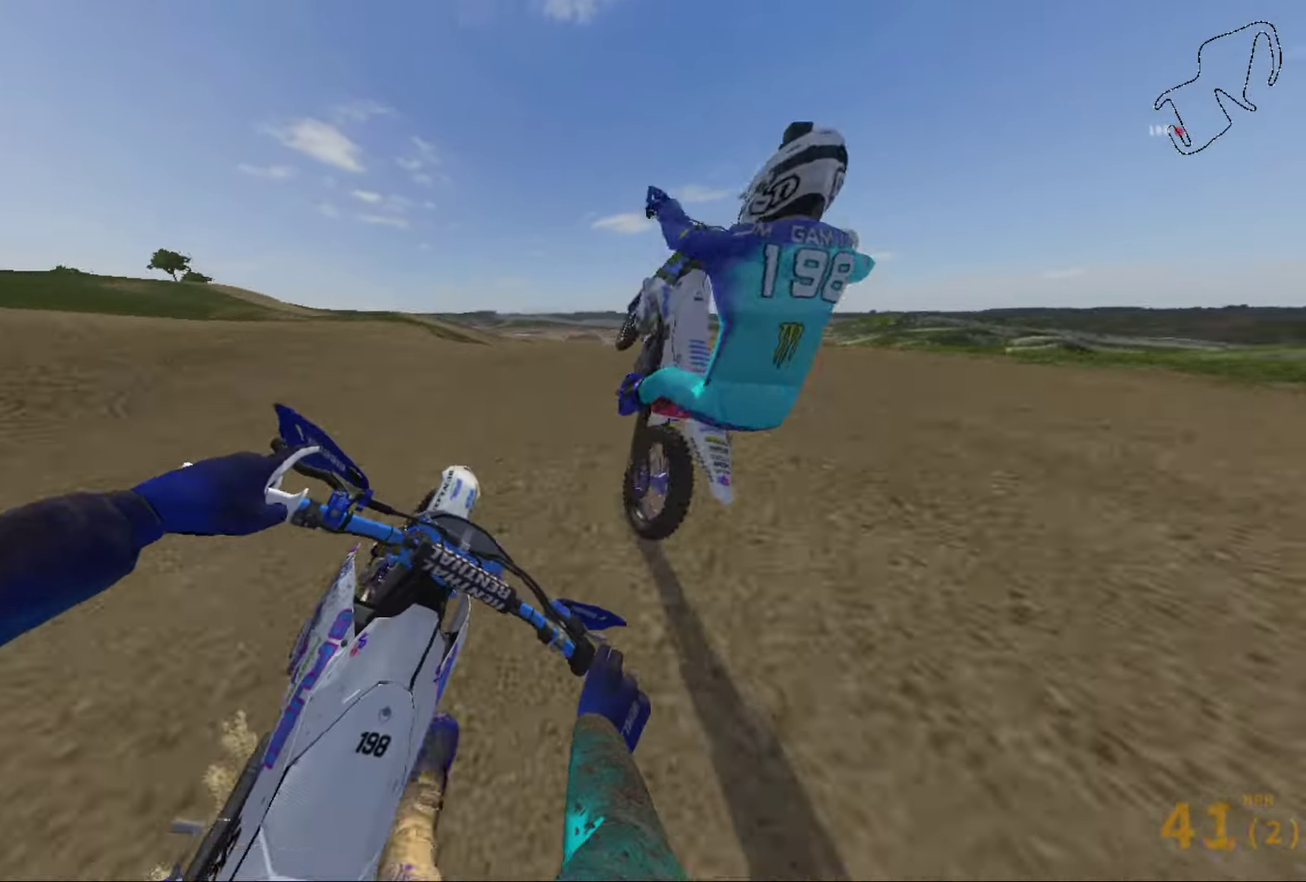
{"dt_ms": 400, "buttons": ["R2"], "left_stick": "left", "right_stick": "up-right", "events": [[100, "left_stick", "left"], [267, "right_stick", "center"], [367, "right_stick", "up-right"]]}